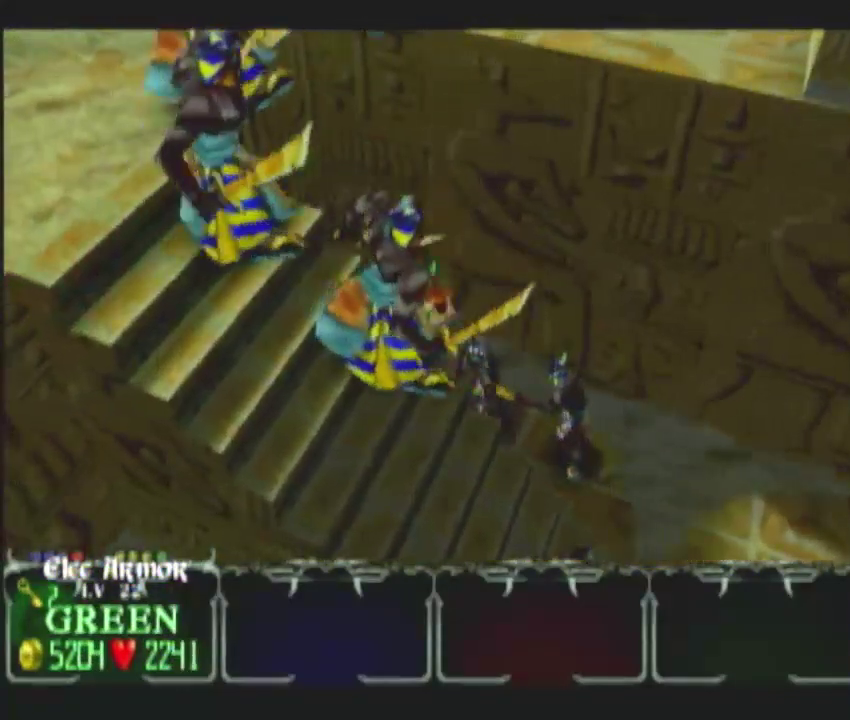
Gameplay with a controller (Nintendo layout); each line is a JSON object with the inputs held at the frame after it. "events" lists button and stick changes between this image and that frame as [ms after this image, input, new state], when the widget could be followed in between. This overlay highlights the sticks when they move; stick clicks (L3 R3) are not distinguishable. Not read: L3 R3.
{"buttons": [], "left_stick": "up-left", "right_stick": "center", "events": [[17, "left_stick", "left"], [83, "left_stick", "up-left"], [217, "DPAD_UP", "down"], [217, "left_stick", "left"], [267, "DPAD_UP", "up"], [283, "left_stick", "up-left"], [350, "DPAD_UP", "down"], [433, "DPAD_UP", "up"]]}
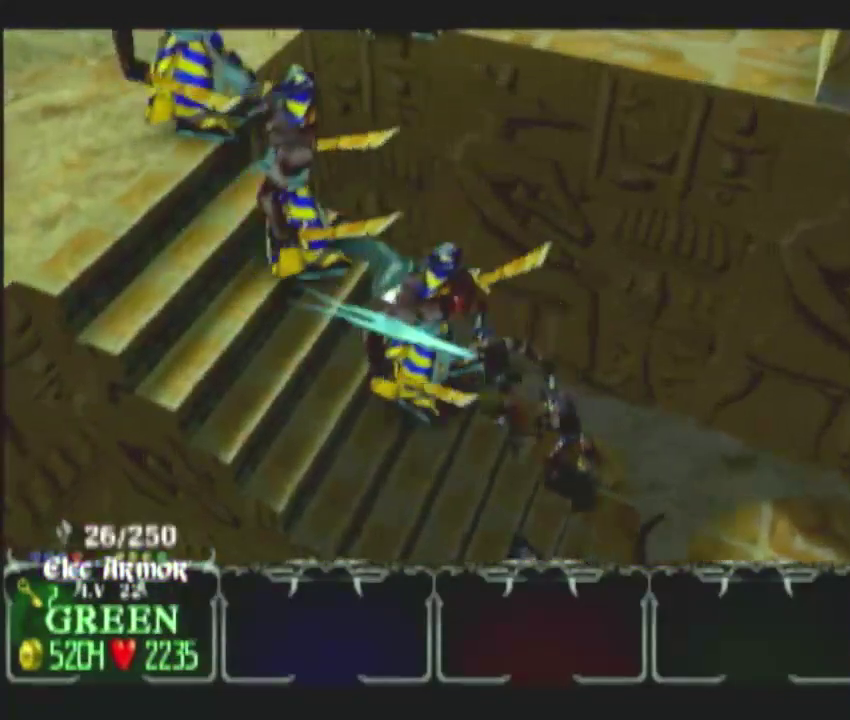
{"buttons": [], "left_stick": "down-right", "right_stick": "center", "events": [[150, "left_stick", "up-right"], [217, "left_stick", "right"], [283, "left_stick", "down-right"], [400, "DPAD_UP", "down"], [500, "DPAD_UP", "up"]]}
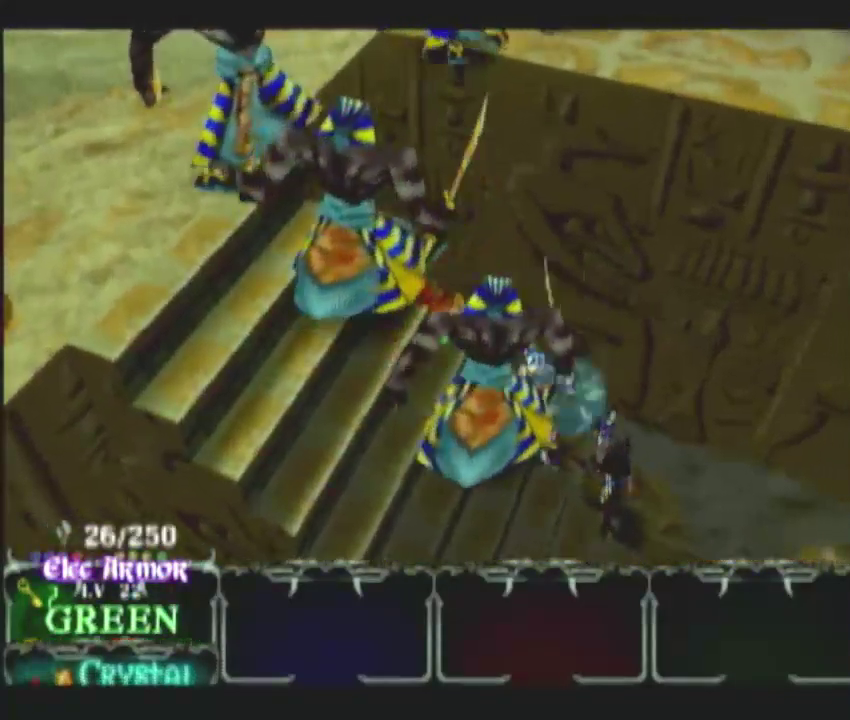
{"buttons": [], "left_stick": "down-right", "right_stick": "center", "events": [[50, "DPAD_UP", "down"], [133, "DPAD_UP", "up"]]}
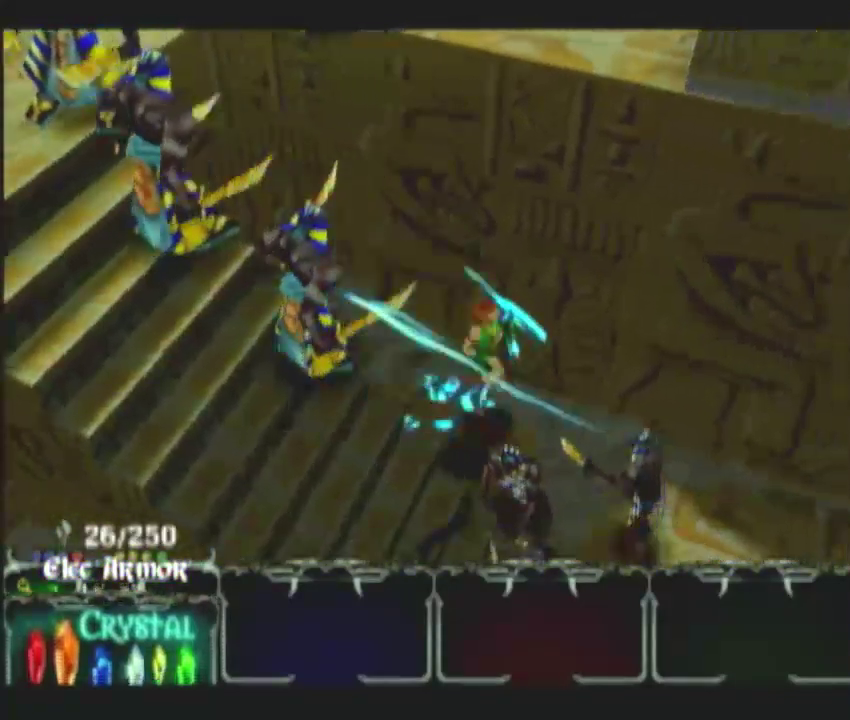
{"buttons": [], "left_stick": "down-right", "right_stick": "center", "events": [[50, "DPAD_UP", "down"], [117, "DPAD_UP", "up"], [250, "DPAD_UP", "down"], [267, "left_stick", "right"], [300, "DPAD_UP", "up"], [350, "left_stick", "down-right"]]}
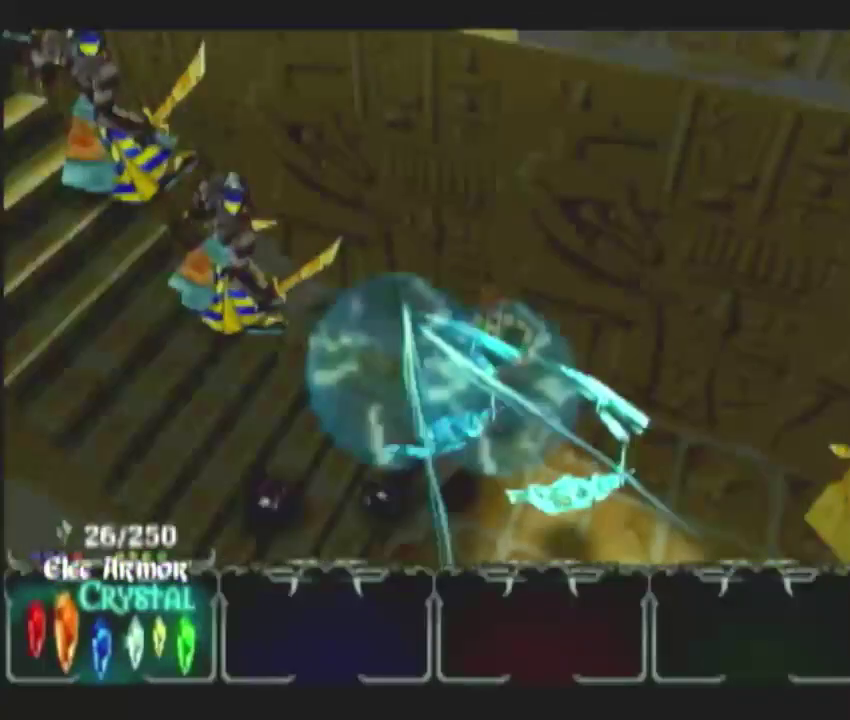
{"buttons": [], "left_stick": "down", "right_stick": "center", "events": [[183, "L1", "down"], [233, "L1", "up"], [267, "left_stick", "down"]]}
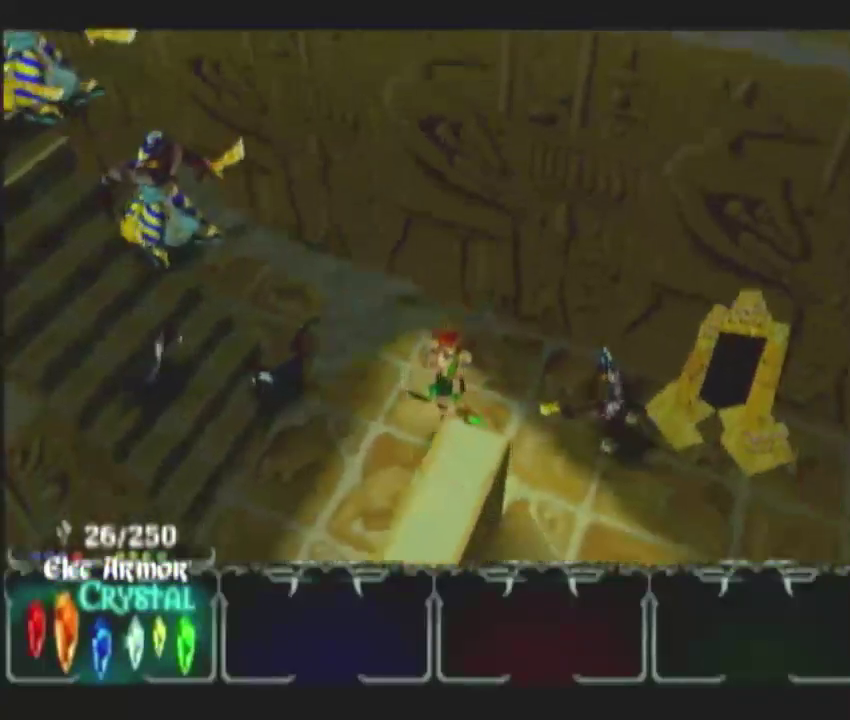
{"buttons": [], "left_stick": "right", "right_stick": "center", "events": [[17, "left_stick", "down-right"], [50, "DPAD_LEFT", "down"], [67, "left_stick", "down"], [133, "DPAD_LEFT", "up"], [150, "left_stick", "down-right"], [250, "left_stick", "right"], [367, "DPAD_UP", "down"], [467, "DPAD_UP", "up"]]}
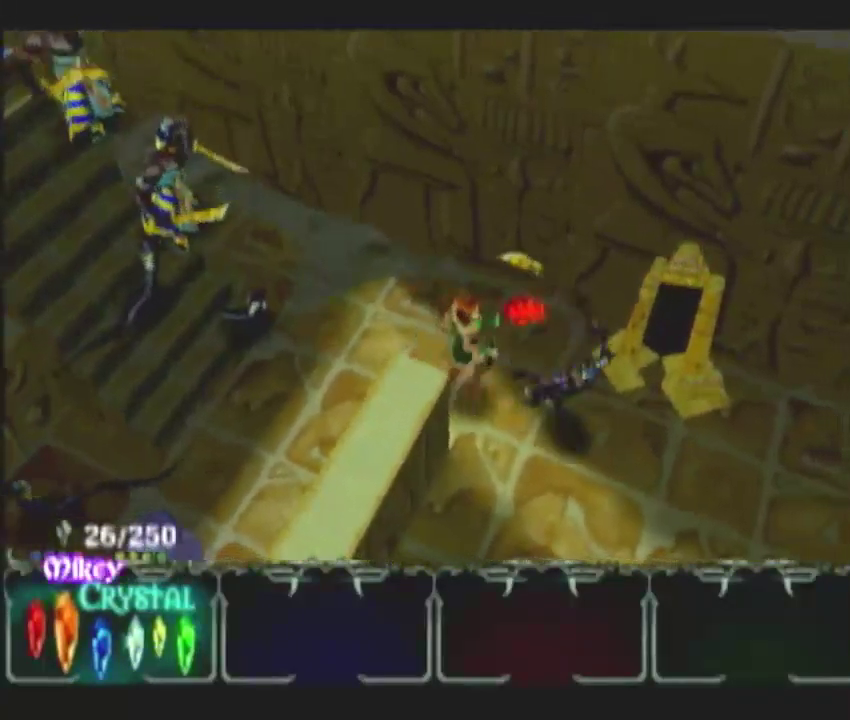
{"buttons": [], "left_stick": "down", "right_stick": "center", "events": [[17, "left_stick", "down-right"], [133, "left_stick", "down"], [200, "DPAD_RIGHT", "down"], [300, "DPAD_RIGHT", "up"]]}
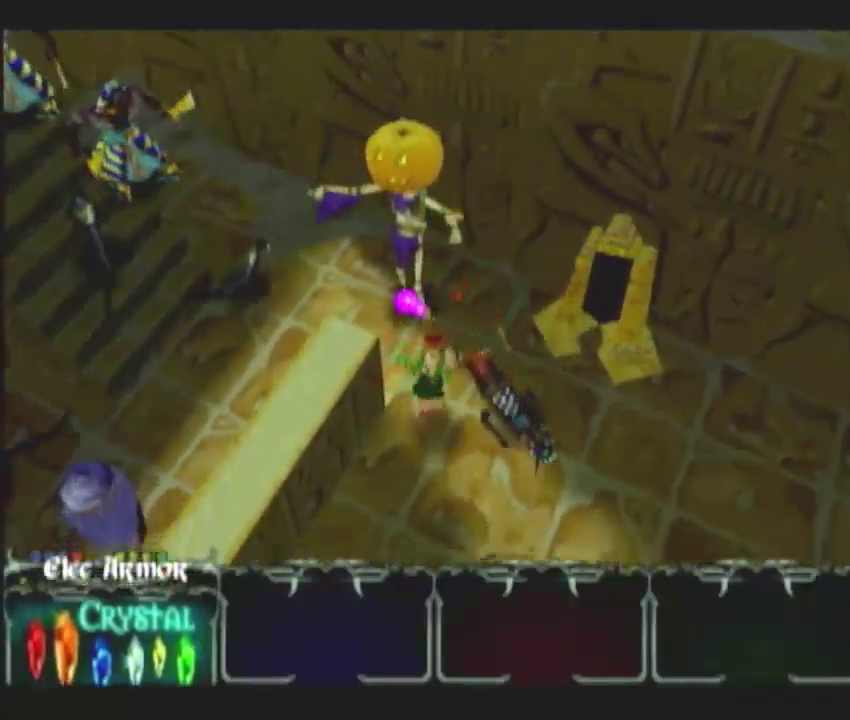
{"buttons": [], "left_stick": "down", "right_stick": "center", "events": []}
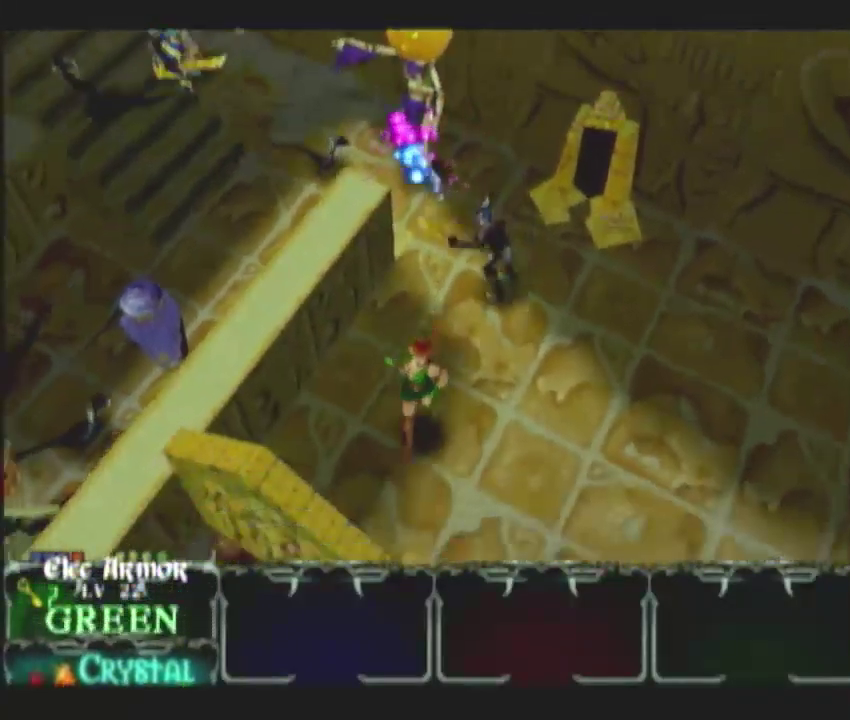
{"buttons": [], "left_stick": "down-left", "right_stick": "center", "events": [[67, "left_stick", "down-left"]]}
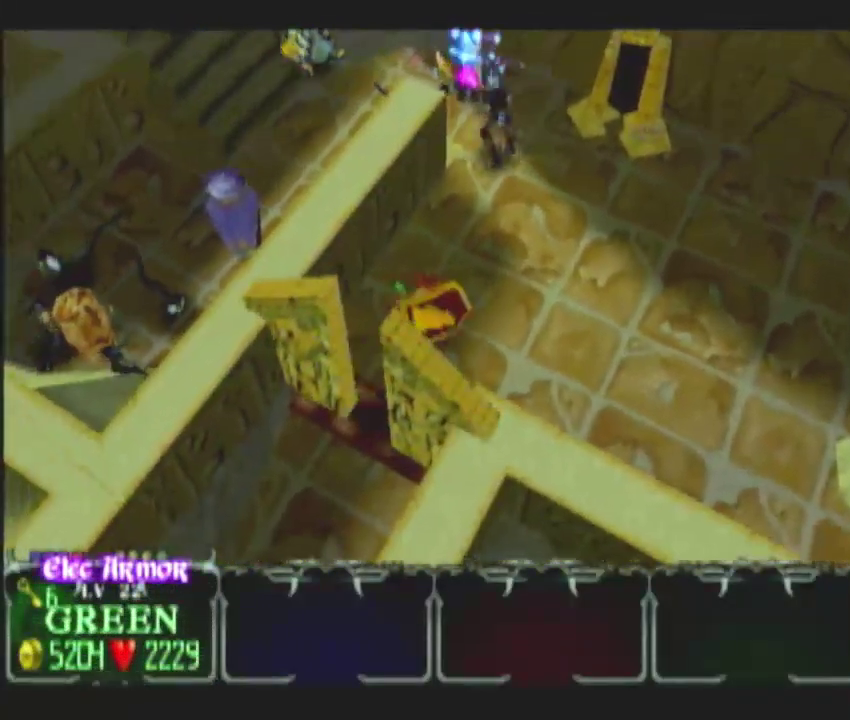
{"buttons": [], "left_stick": "down-left", "right_stick": "center", "events": [[83, "DPAD_UP", "down"], [183, "DPAD_UP", "up"], [367, "left_stick", "down"], [450, "left_stick", "down-left"]]}
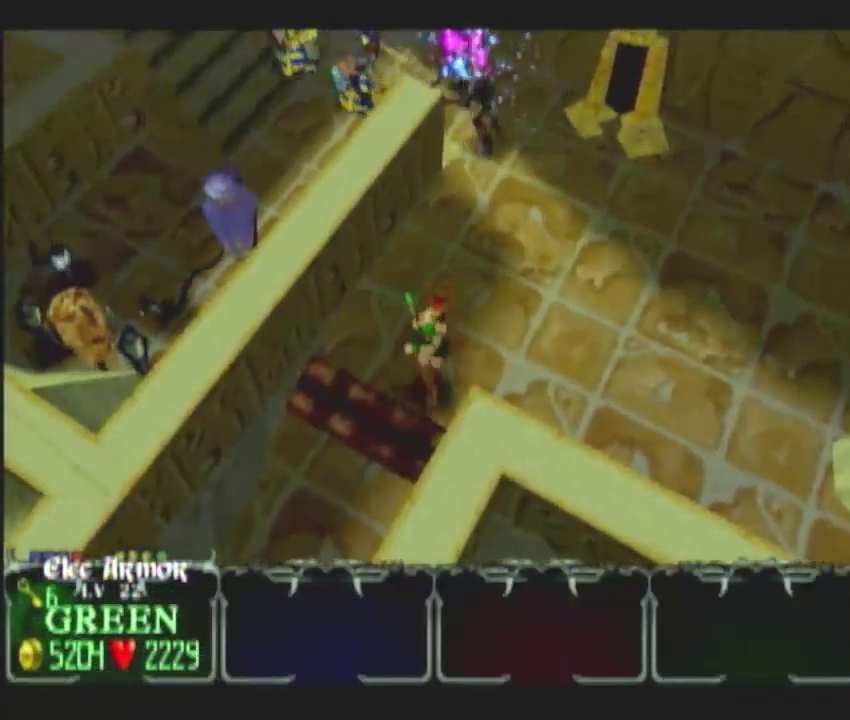
{"buttons": [], "left_stick": "down", "right_stick": "center", "events": [[250, "left_stick", "down"]]}
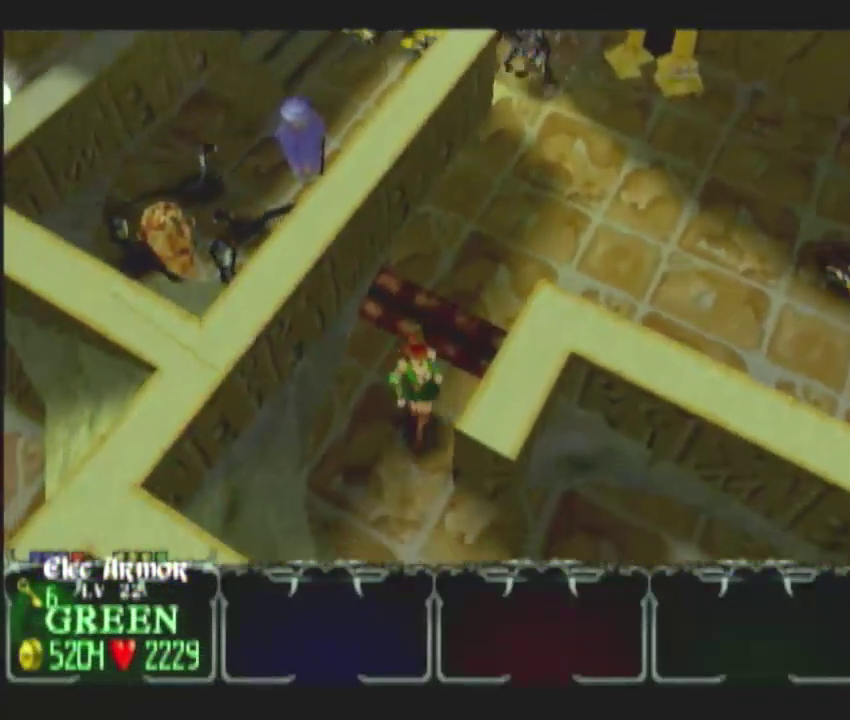
{"buttons": [], "left_stick": "right", "right_stick": "center", "events": [[200, "left_stick", "down-right"], [433, "left_stick", "right"]]}
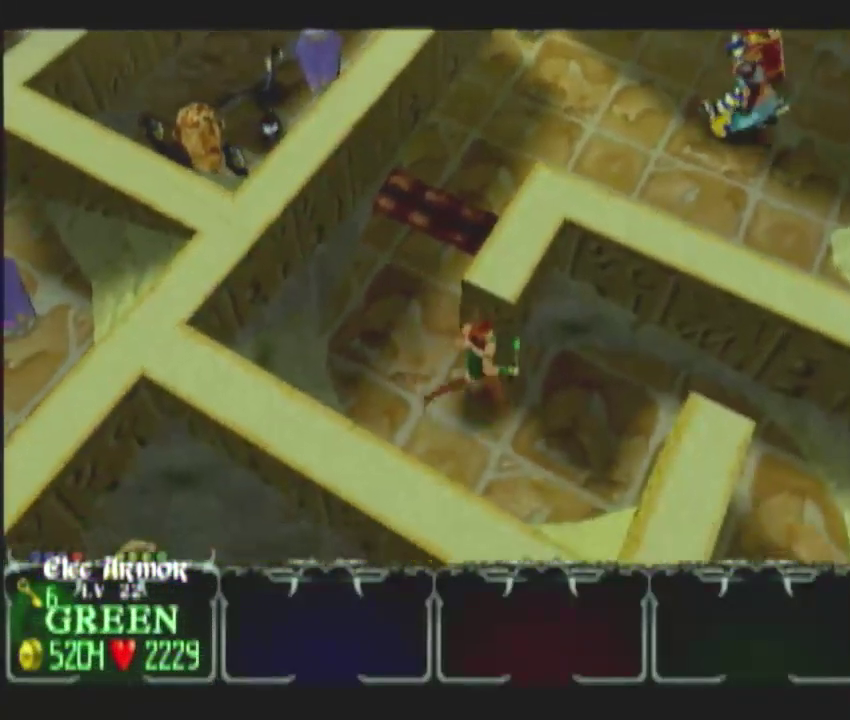
{"buttons": [], "left_stick": "right", "right_stick": "center", "events": [[83, "left_stick", "up-right"], [200, "left_stick", "right"]]}
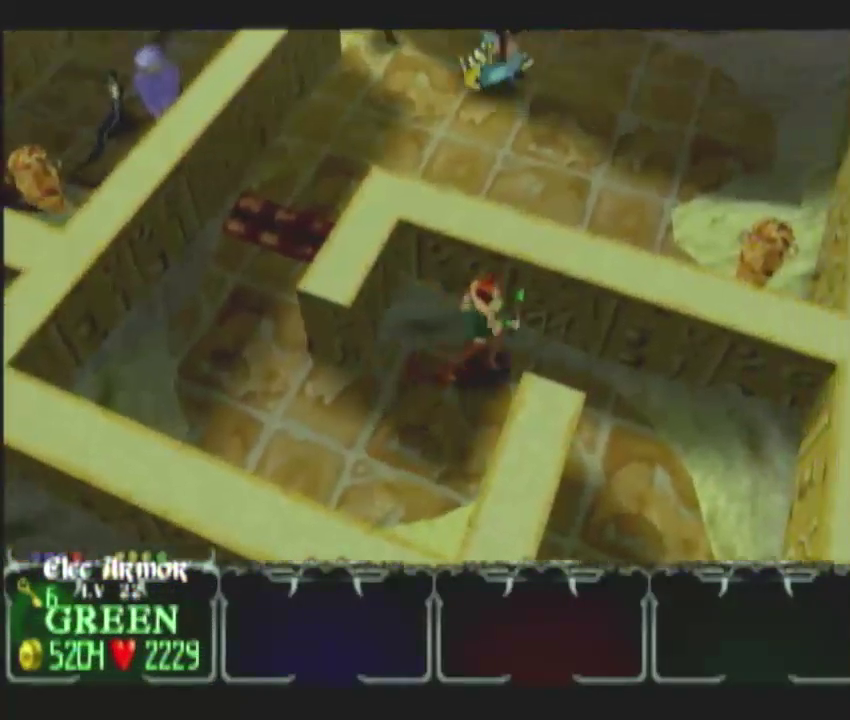
{"buttons": [], "left_stick": "down", "right_stick": "center", "events": [[133, "left_stick", "down-right"], [417, "left_stick", "down"]]}
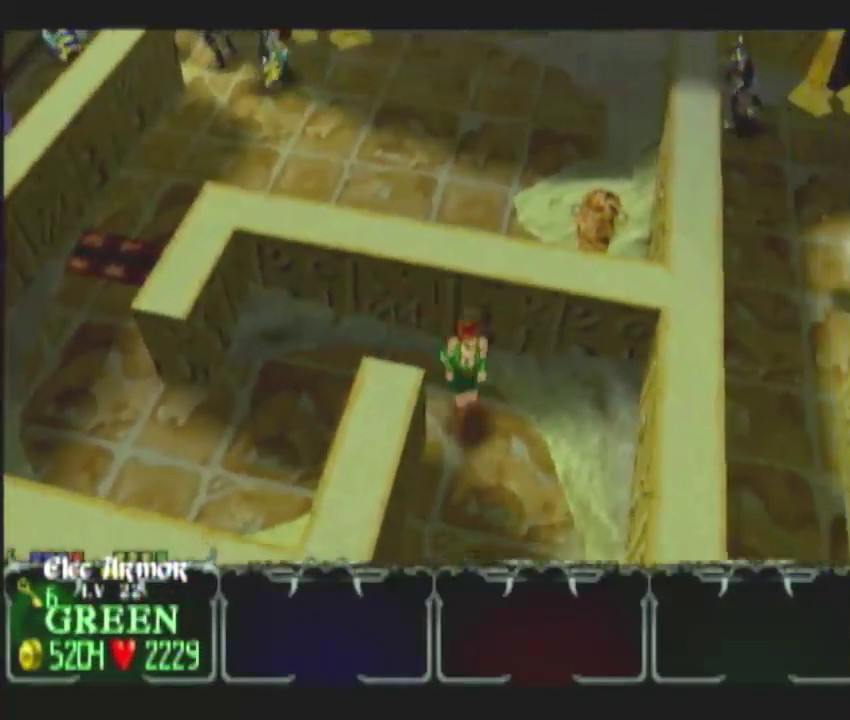
{"buttons": [], "left_stick": "down", "right_stick": "center", "events": []}
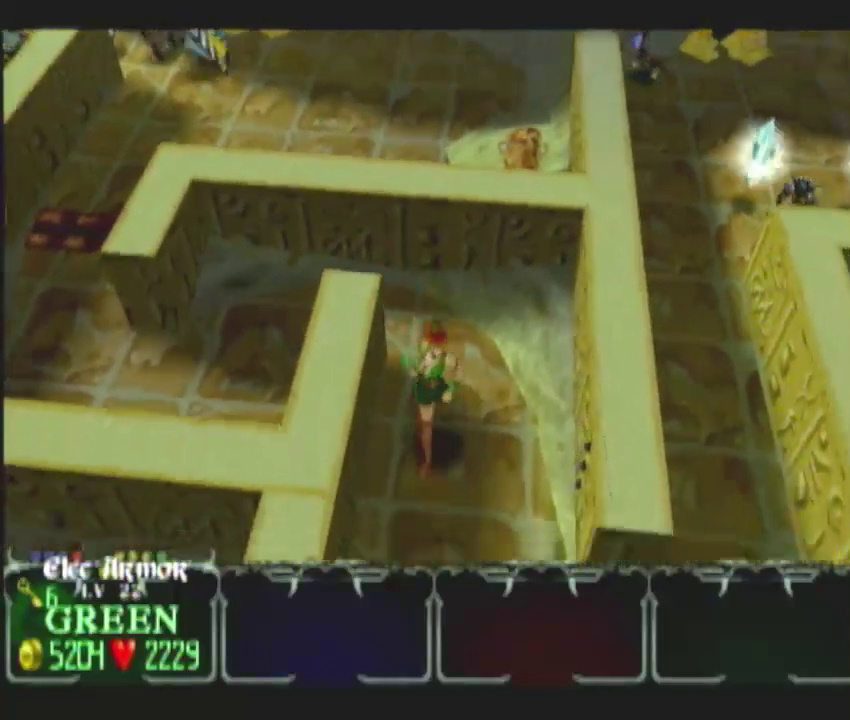
{"buttons": [], "left_stick": "down-right", "right_stick": "center", "events": [[17, "left_stick", "down-right"]]}
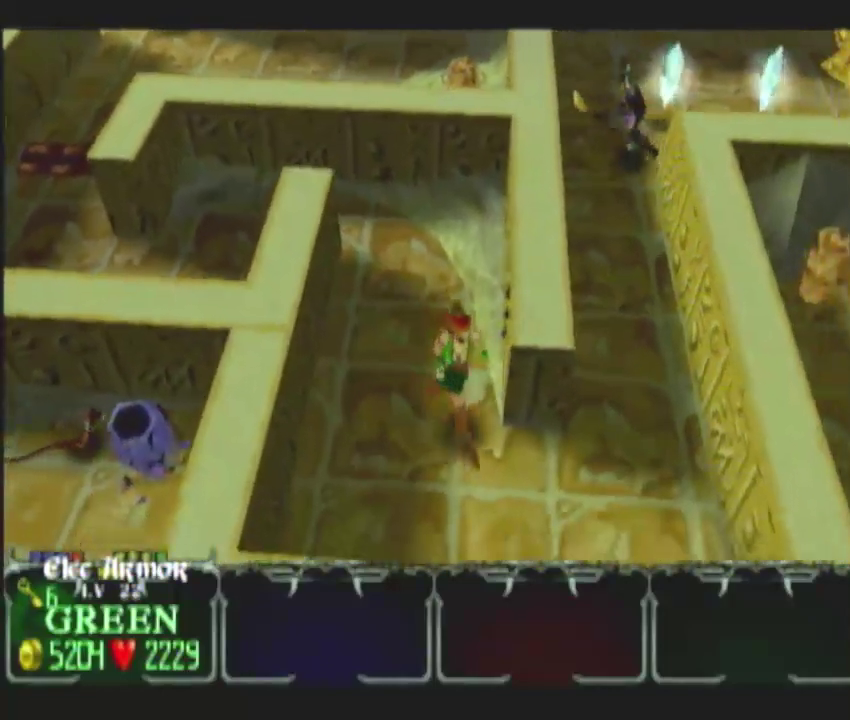
{"buttons": [], "left_stick": "up-right", "right_stick": "center", "events": [[250, "left_stick", "right"], [333, "left_stick", "up-right"]]}
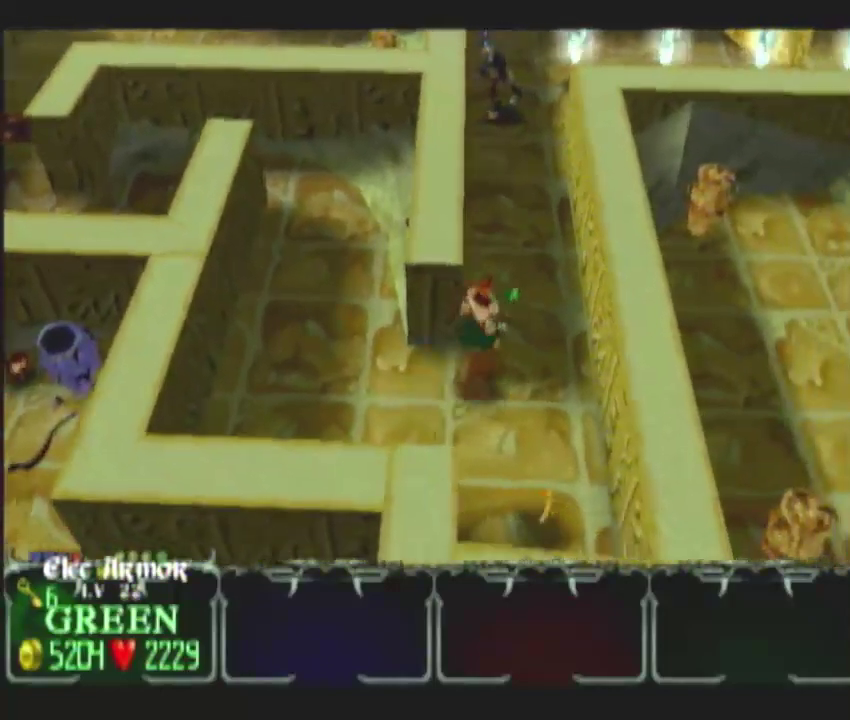
{"buttons": [], "left_stick": "down", "right_stick": "center", "events": [[67, "left_stick", "down-right"], [133, "left_stick", "down"]]}
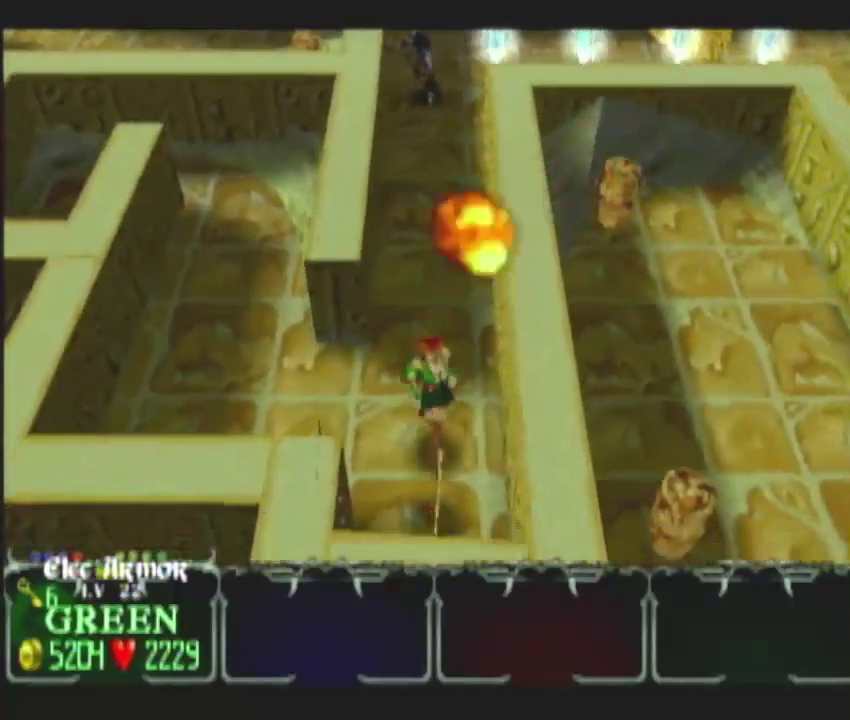
{"buttons": [], "left_stick": "up", "right_stick": "center", "events": [[183, "left_stick", "up"]]}
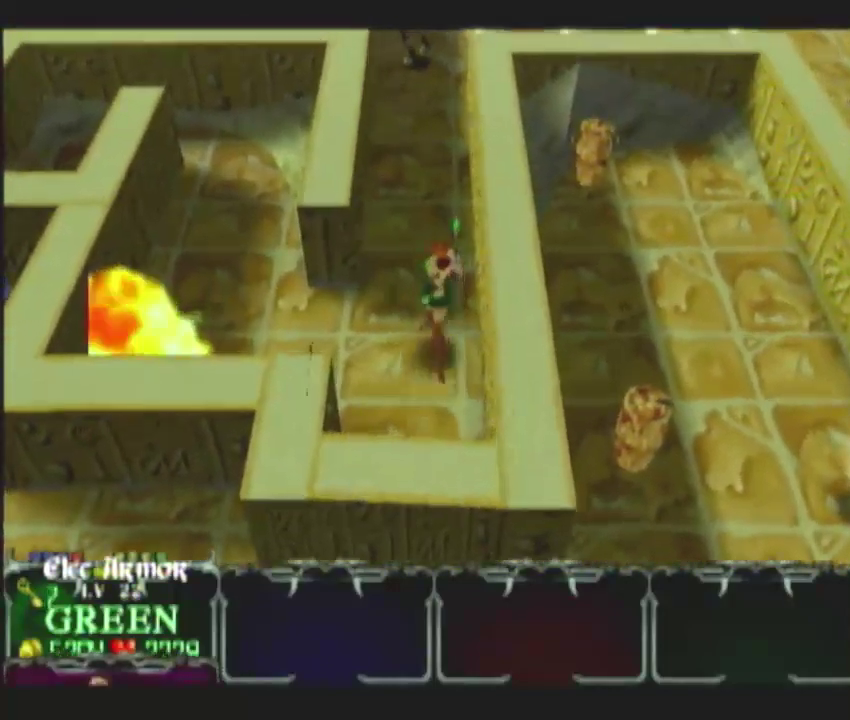
{"buttons": [], "left_stick": "up", "right_stick": "center", "events": [[167, "L1", "down"], [283, "L1", "up"]]}
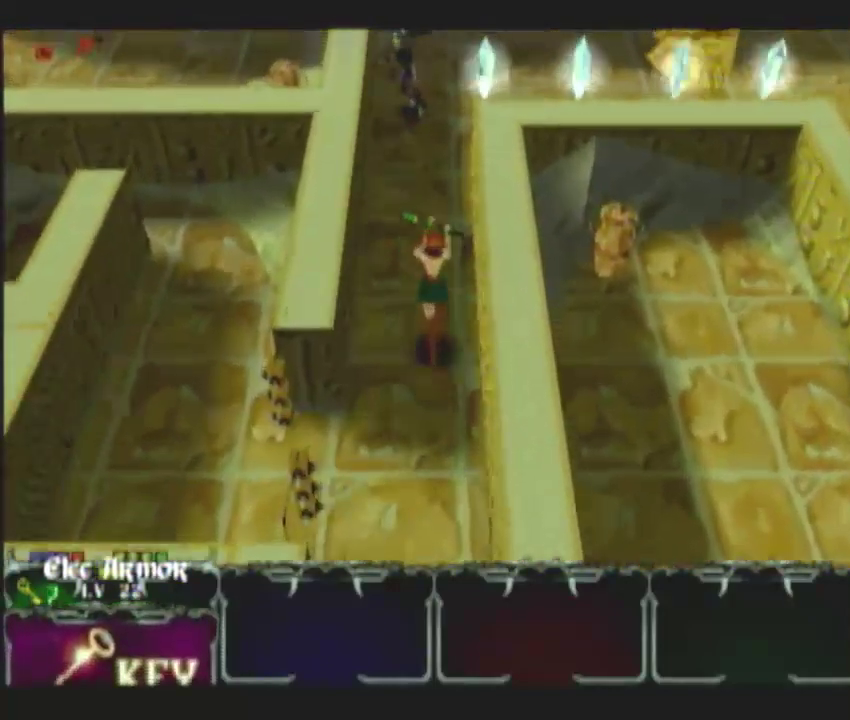
{"buttons": [], "left_stick": "up", "right_stick": "center", "events": []}
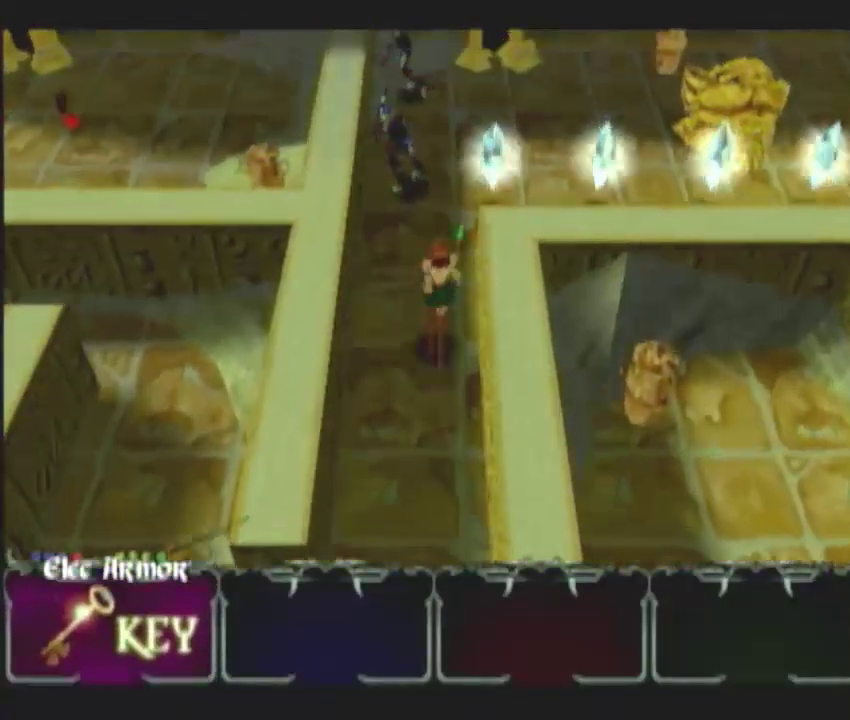
{"buttons": [], "left_stick": "up-right", "right_stick": "center", "events": [[67, "left_stick", "up-right"]]}
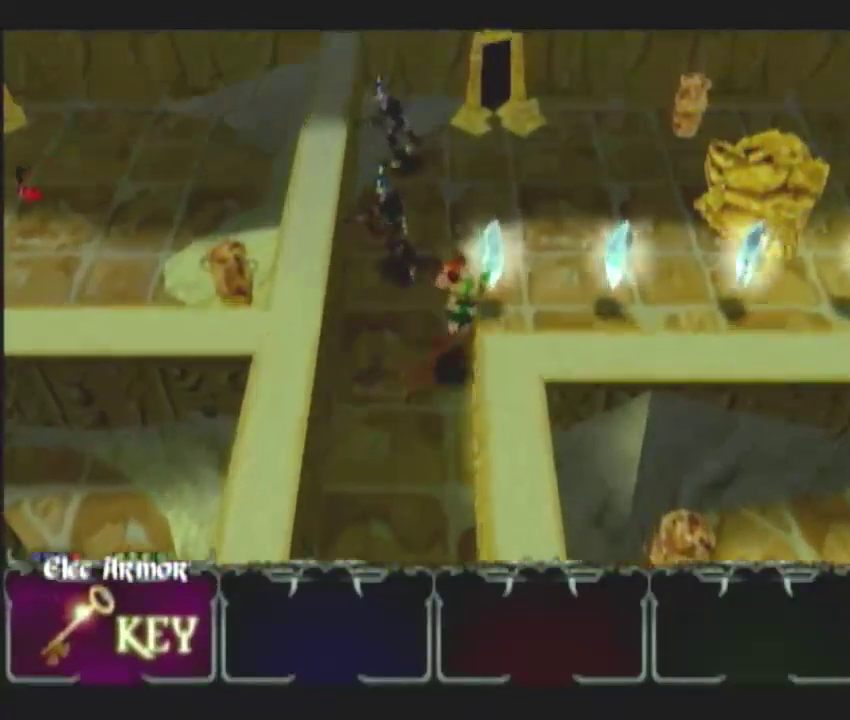
{"buttons": [], "left_stick": "down-right", "right_stick": "center", "events": [[233, "left_stick", "right"], [450, "left_stick", "down-right"]]}